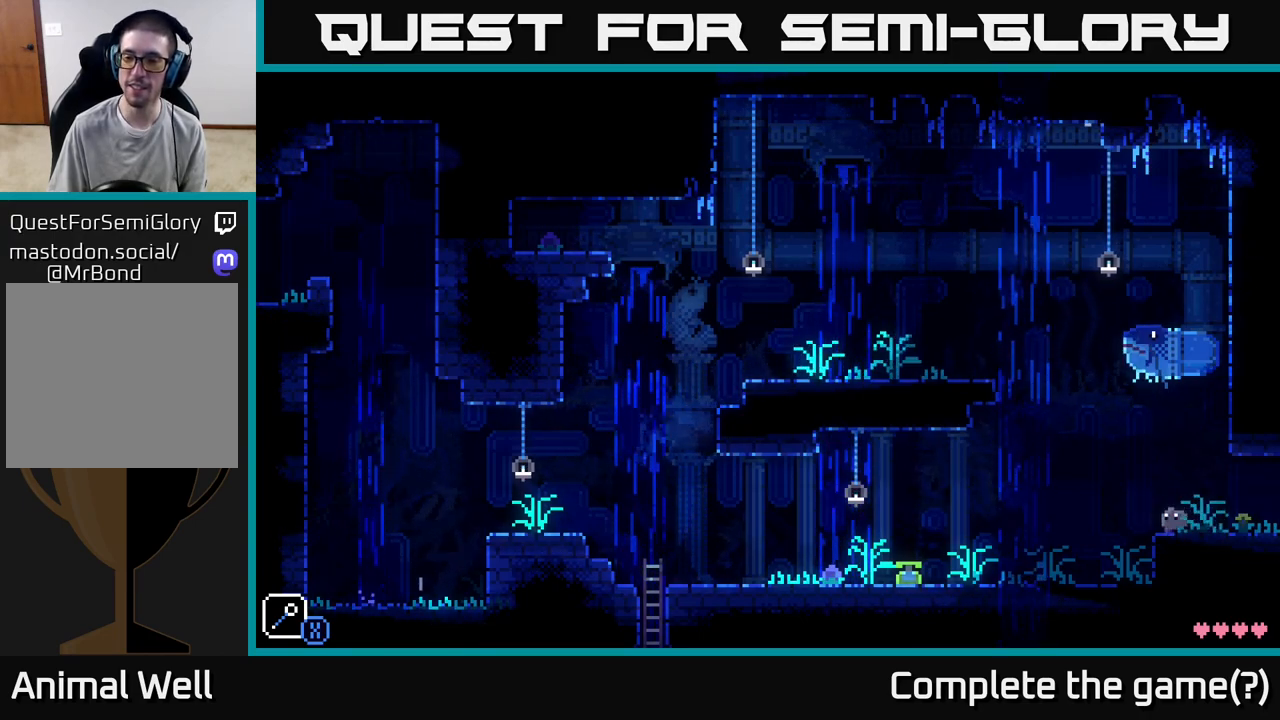
Gameplay with a controller (Xbox layout); each line is a JSON object with the inputs held at the frame after it. "events" lists button and stick changes between this image and that frame as [ms after this image, input, new state], when the widget could be followed in between.
{"buttons": [], "left_stick": "left", "right_stick": "center", "events": [[117, "A", "down"], [217, "A", "up"]]}
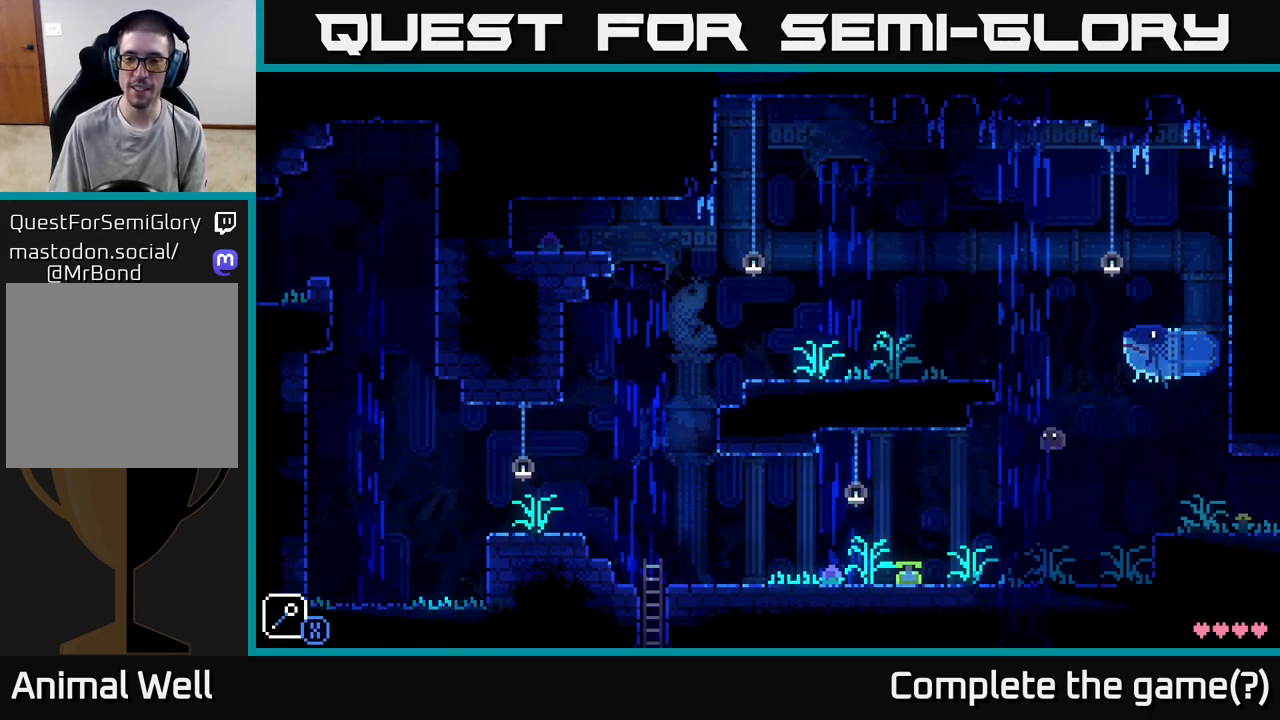
{"buttons": [], "left_stick": "right", "right_stick": "center", "events": [[467, "left_stick", "right"]]}
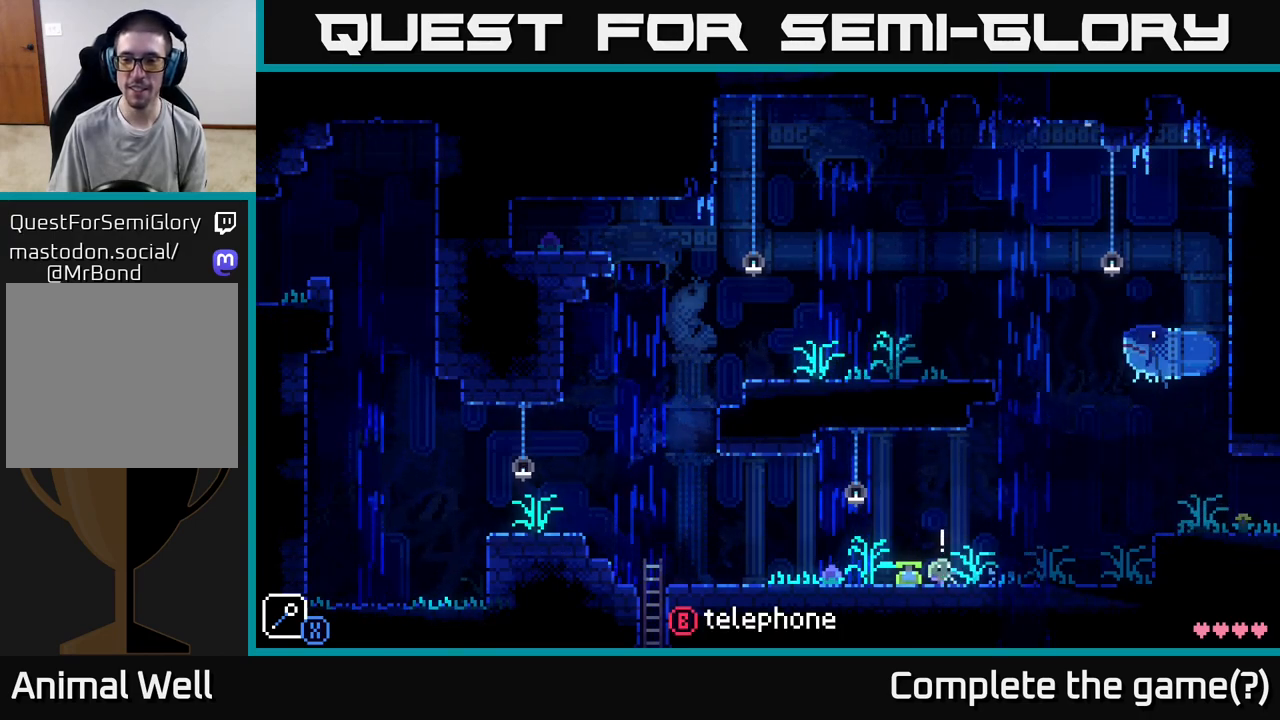
{"buttons": ["A"], "left_stick": "right", "right_stick": "center", "events": [[233, "A", "down"]]}
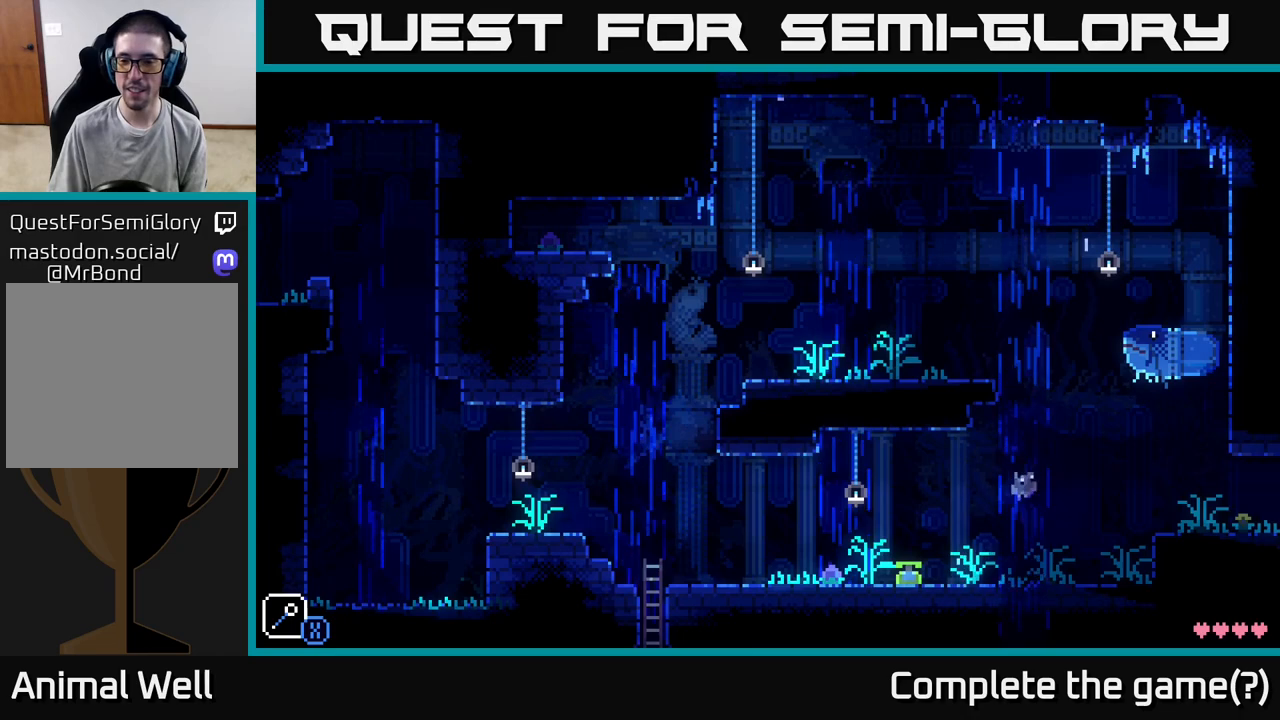
{"buttons": [], "left_stick": "left", "right_stick": "center", "events": [[117, "X", "down"], [150, "A", "up"], [233, "X", "up"], [267, "left_stick", "left"]]}
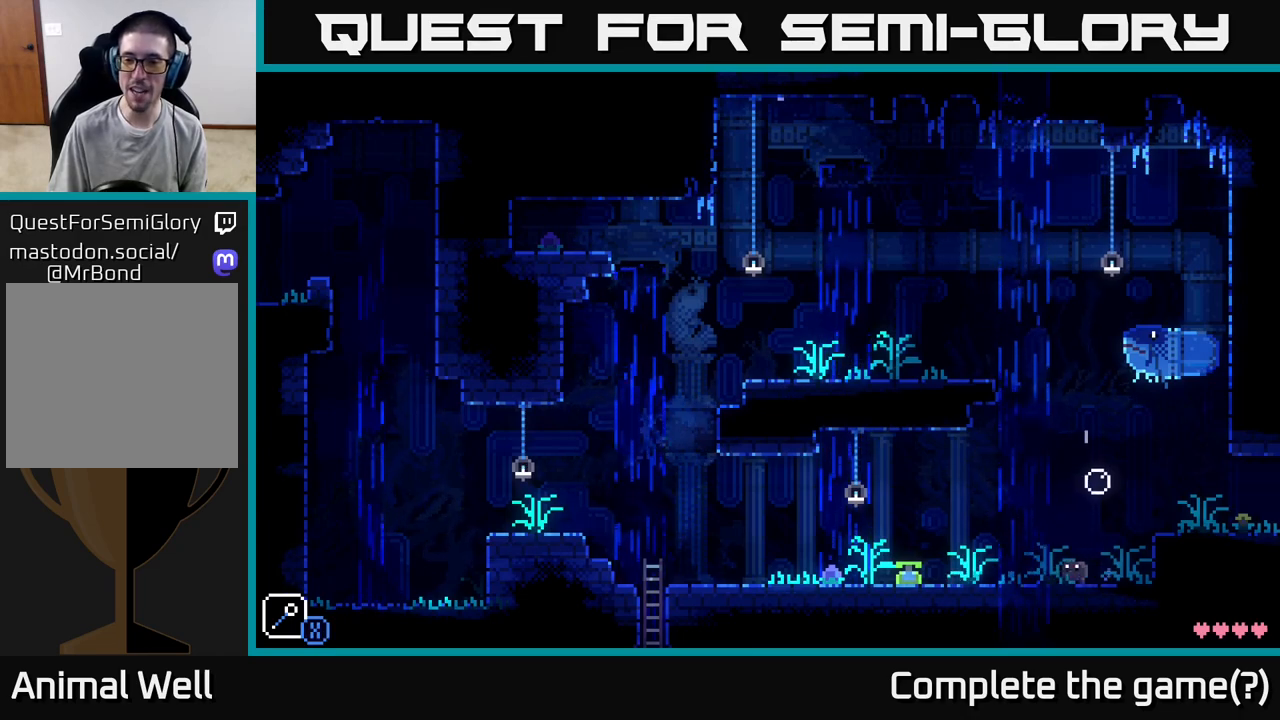
{"buttons": [], "left_stick": "right", "right_stick": "center", "events": [[483, "left_stick", "right"]]}
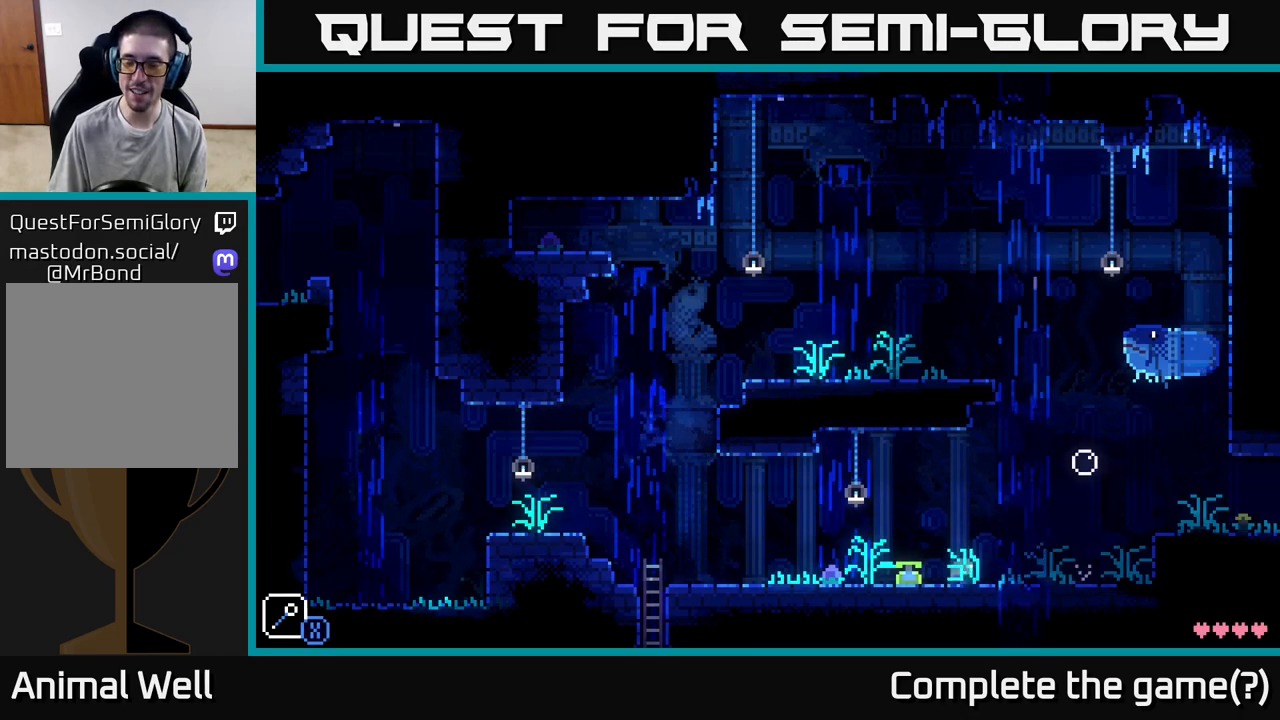
{"buttons": ["A"], "left_stick": "right", "right_stick": "center", "events": [[283, "A", "down"]]}
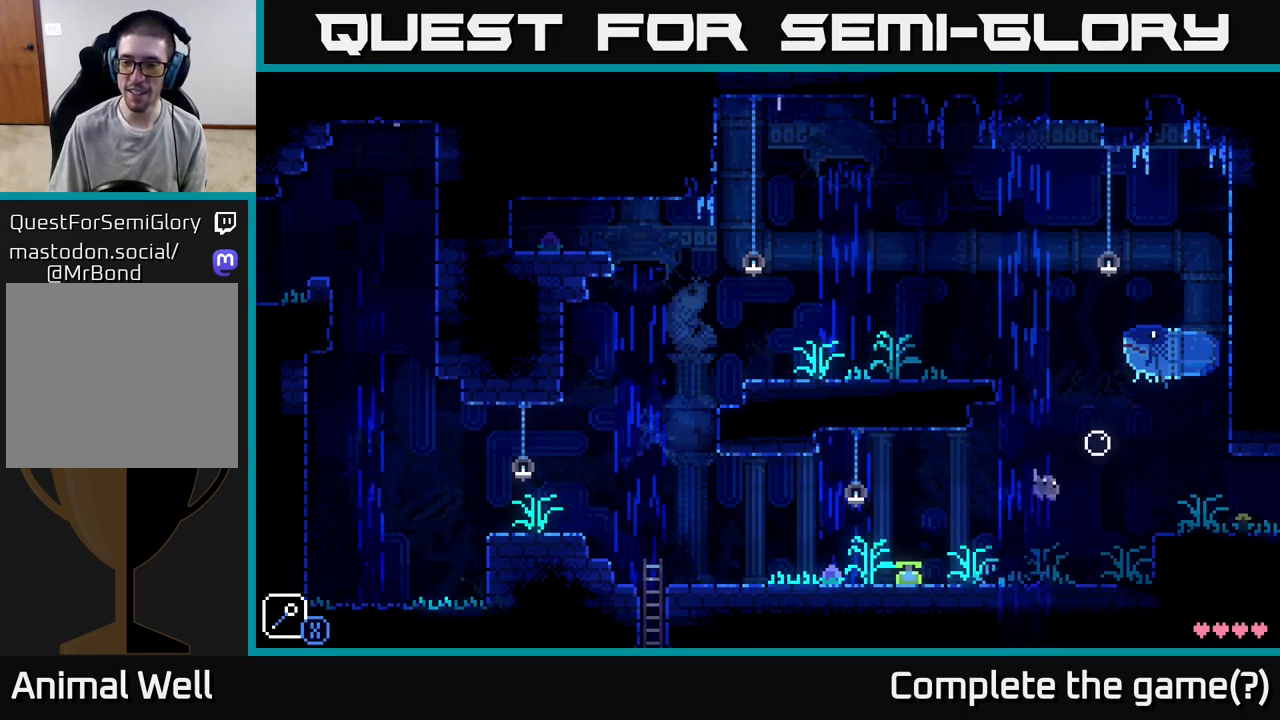
{"buttons": [], "left_stick": "left", "right_stick": "center", "events": [[33, "X", "down"], [67, "A", "up"], [83, "left_stick", "left"], [150, "X", "up"]]}
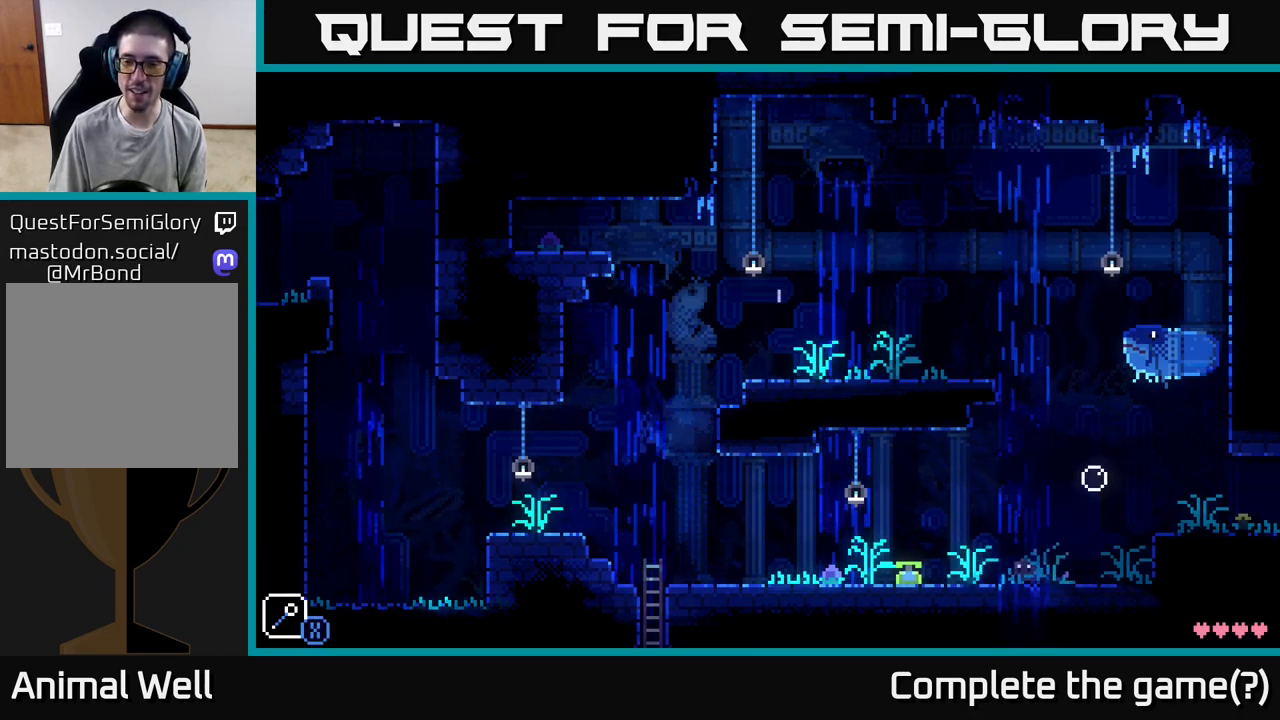
{"buttons": [], "left_stick": "left", "right_stick": "center", "events": []}
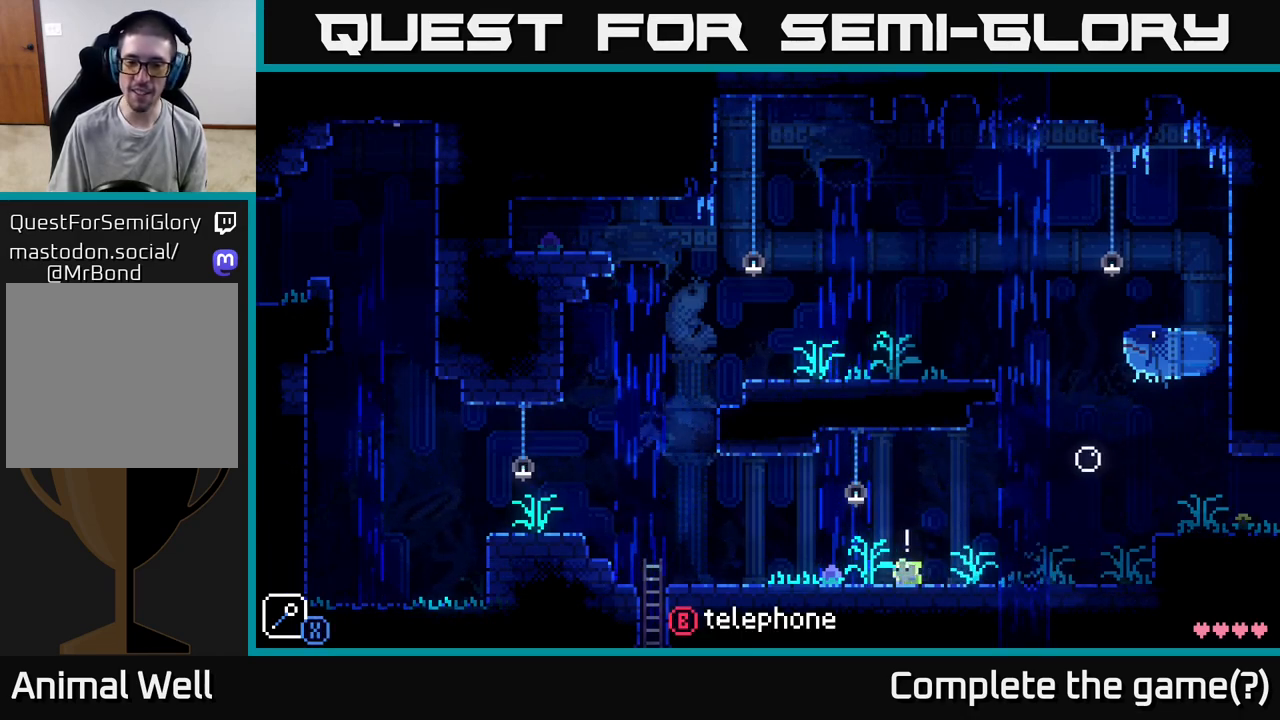
{"buttons": [], "left_stick": "left", "right_stick": "center", "events": []}
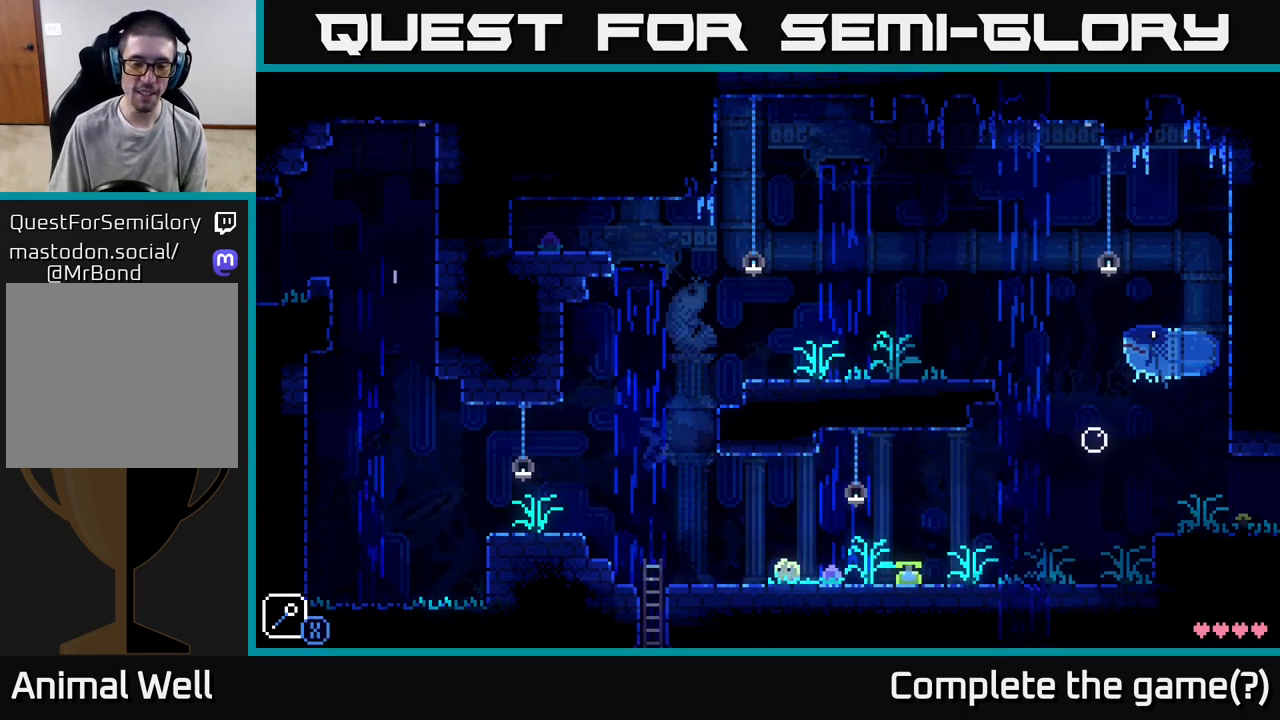
{"buttons": ["A"], "left_stick": "left", "right_stick": "center", "events": [[500, "A", "down"]]}
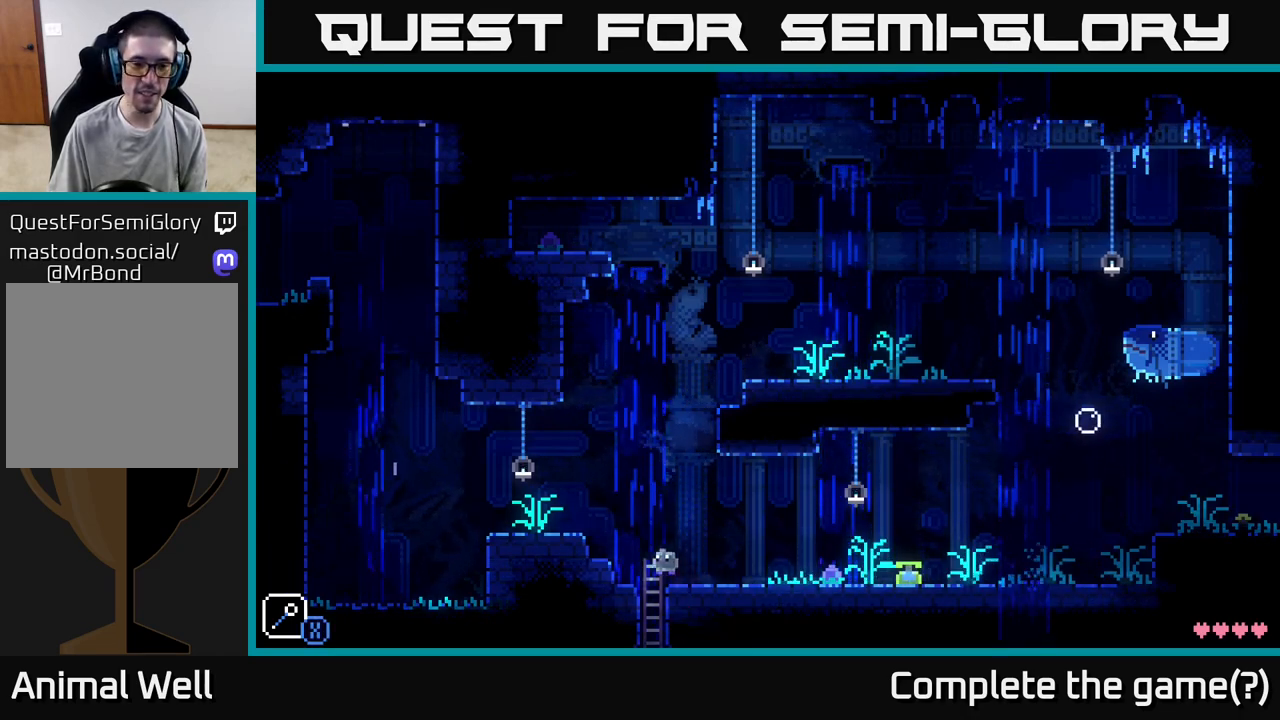
{"buttons": [], "left_stick": "right", "right_stick": "center", "events": [[250, "A", "up"], [467, "left_stick", "right"]]}
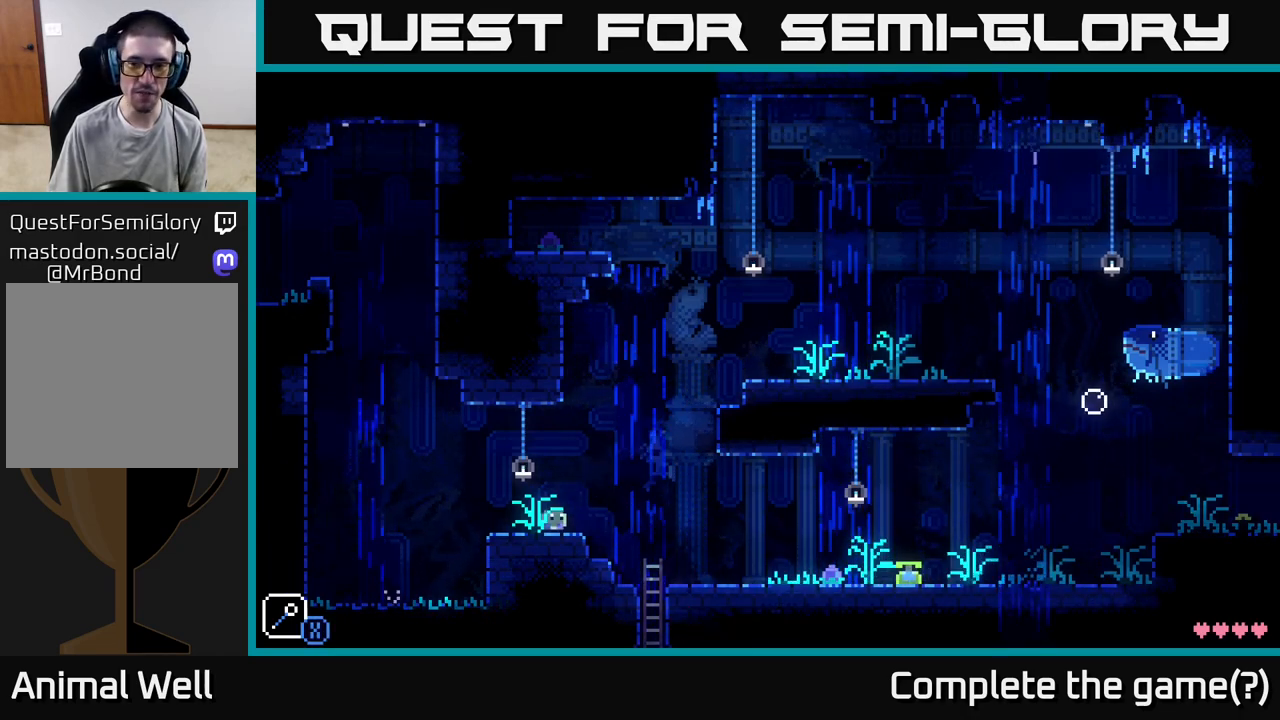
{"buttons": [], "left_stick": "right", "right_stick": "center", "events": [[133, "left_stick", "center"], [500, "left_stick", "right"]]}
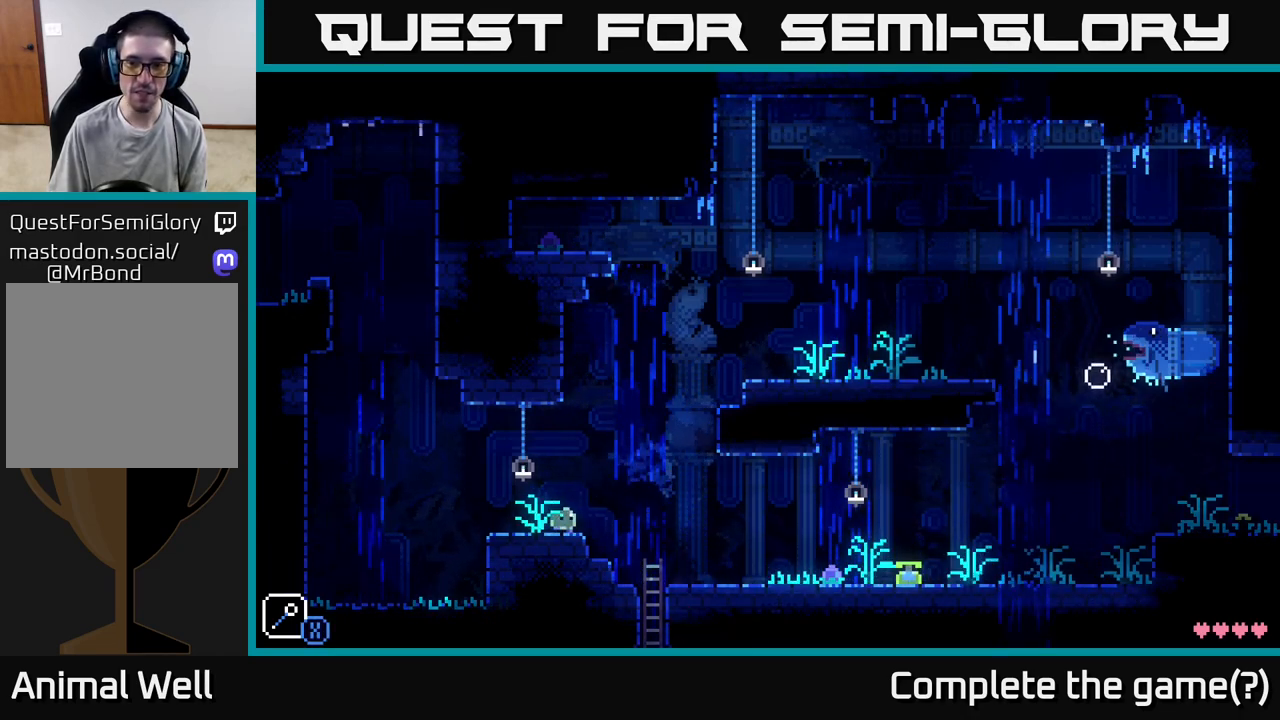
{"buttons": ["A"], "left_stick": "right", "right_stick": "center", "events": [[117, "left_stick", "center"], [383, "left_stick", "right"], [483, "A", "down"]]}
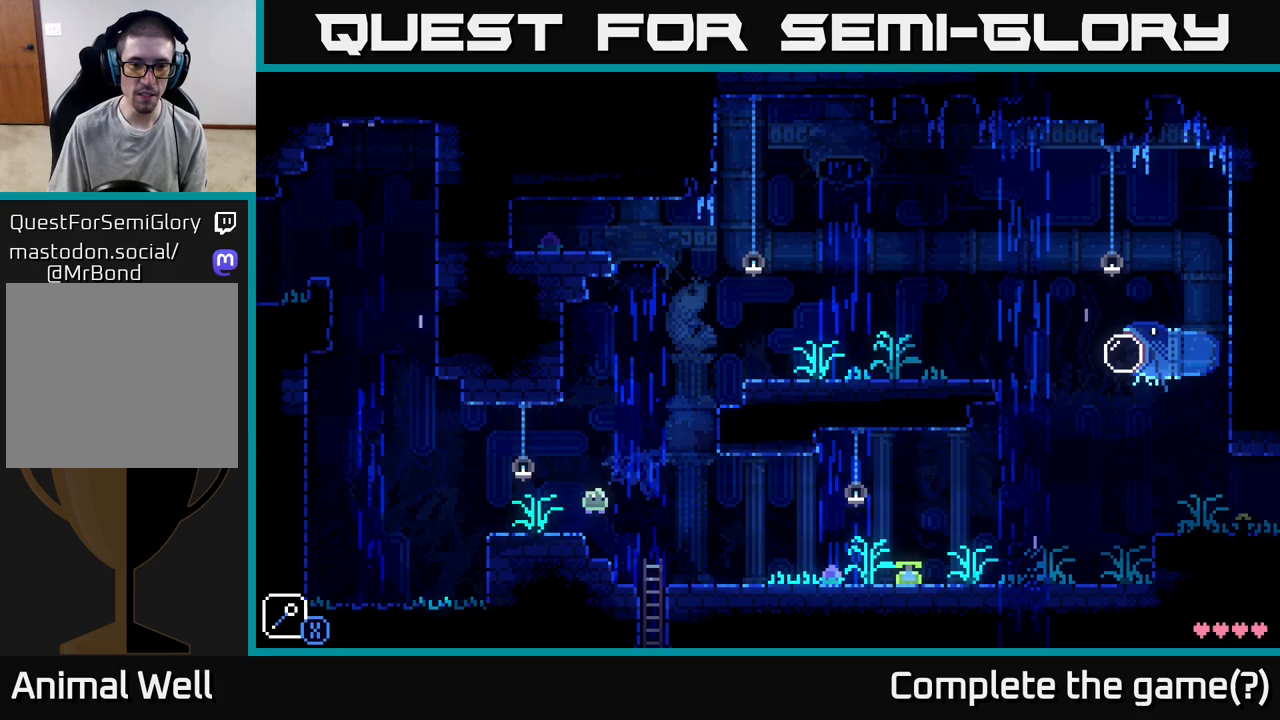
{"buttons": [], "left_stick": "right", "right_stick": "center", "events": [[50, "X", "down"], [217, "left_stick", "up-left"], [250, "A", "up"], [300, "X", "up"], [483, "left_stick", "right"]]}
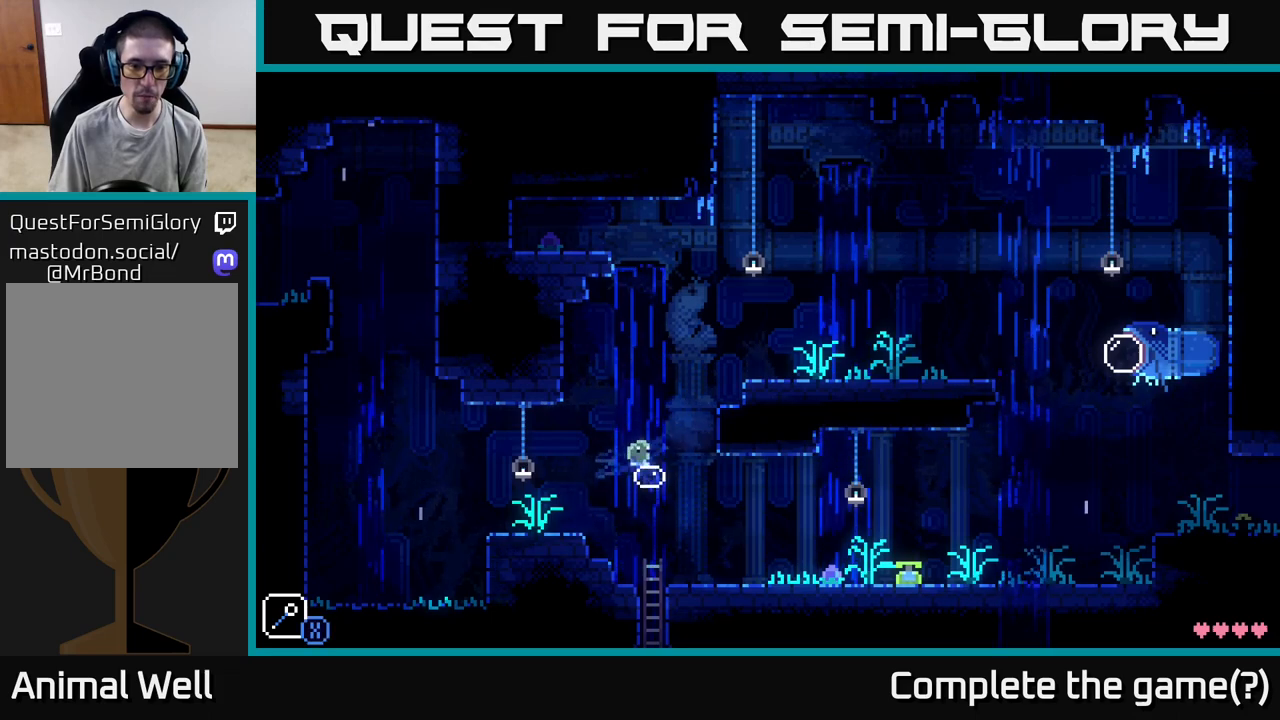
{"buttons": [], "left_stick": "right", "right_stick": "center", "events": [[67, "A", "down"], [467, "A", "up"]]}
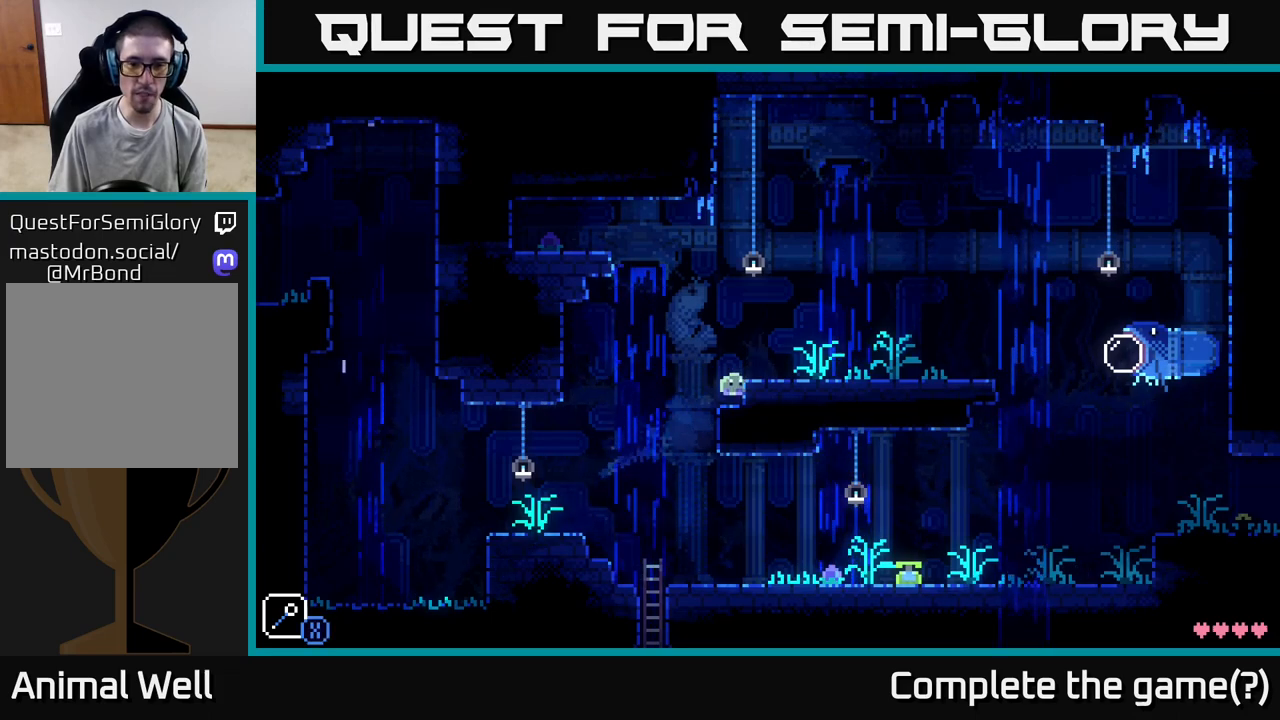
{"buttons": [], "left_stick": "right", "right_stick": "center", "events": [[67, "A", "down"], [167, "A", "up"]]}
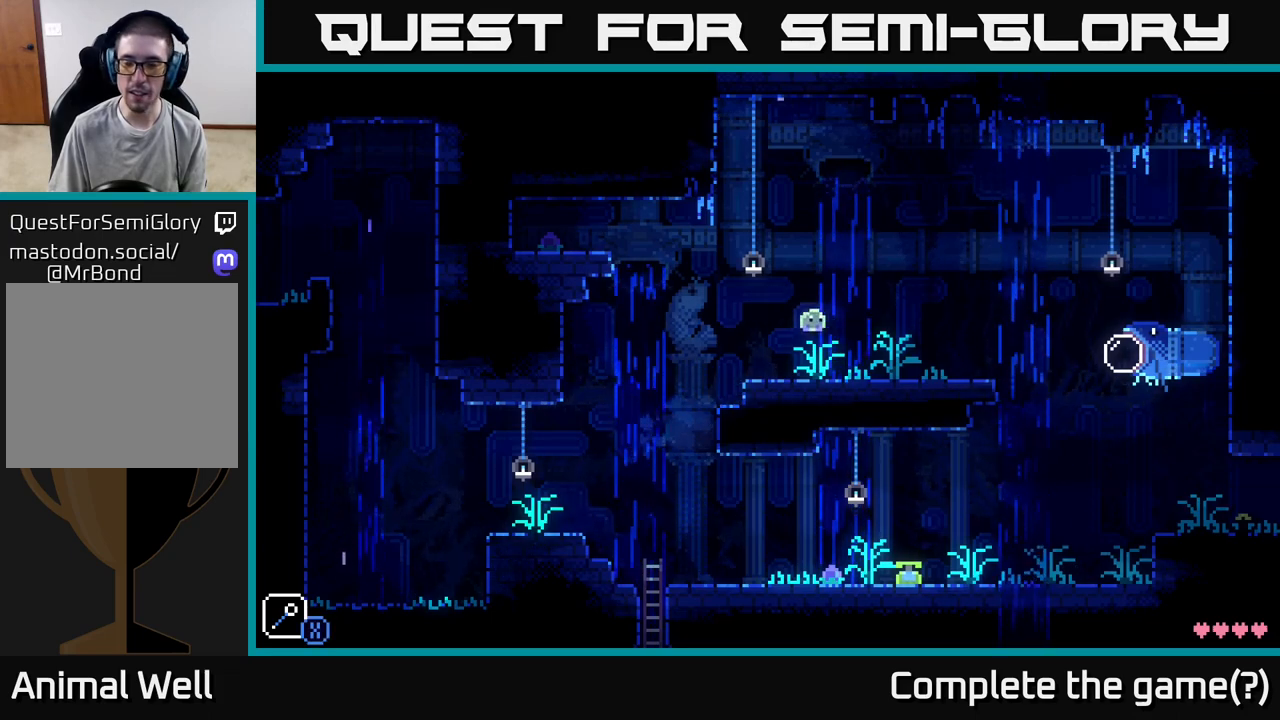
{"buttons": [], "left_stick": "right", "right_stick": "center", "events": []}
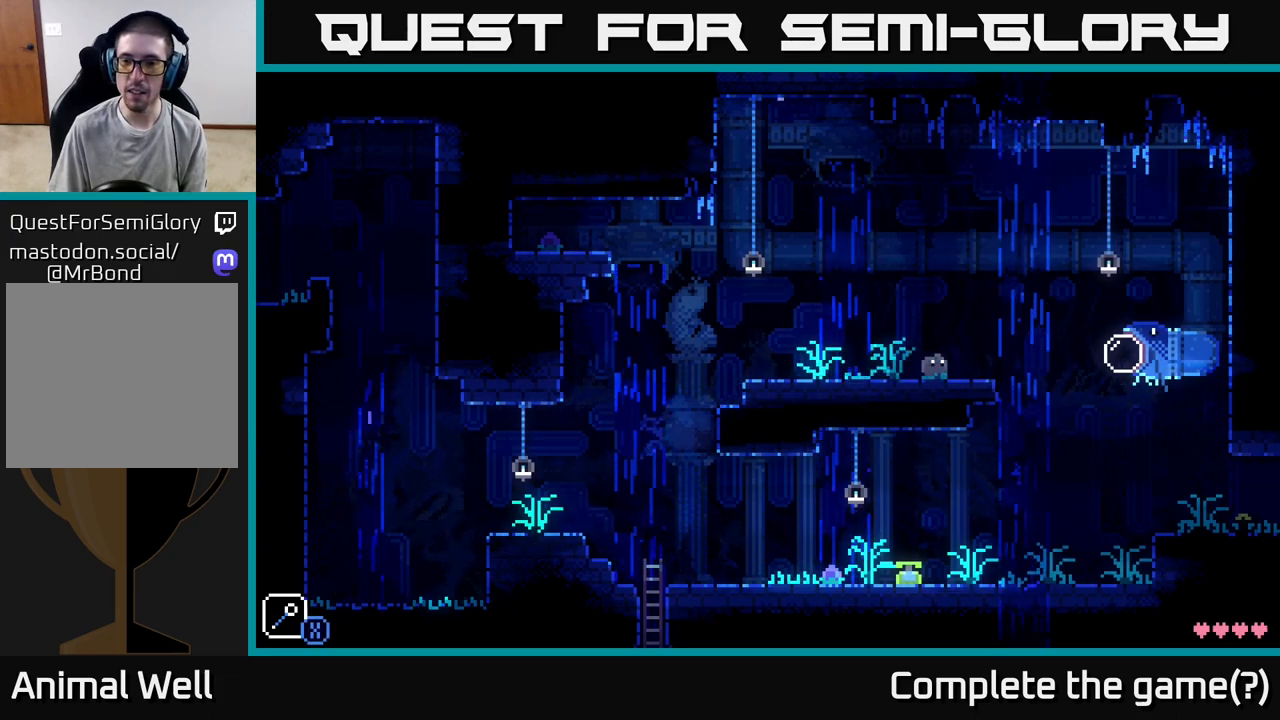
{"buttons": [], "left_stick": "right", "right_stick": "center", "events": [[200, "A", "down"], [350, "A", "up"]]}
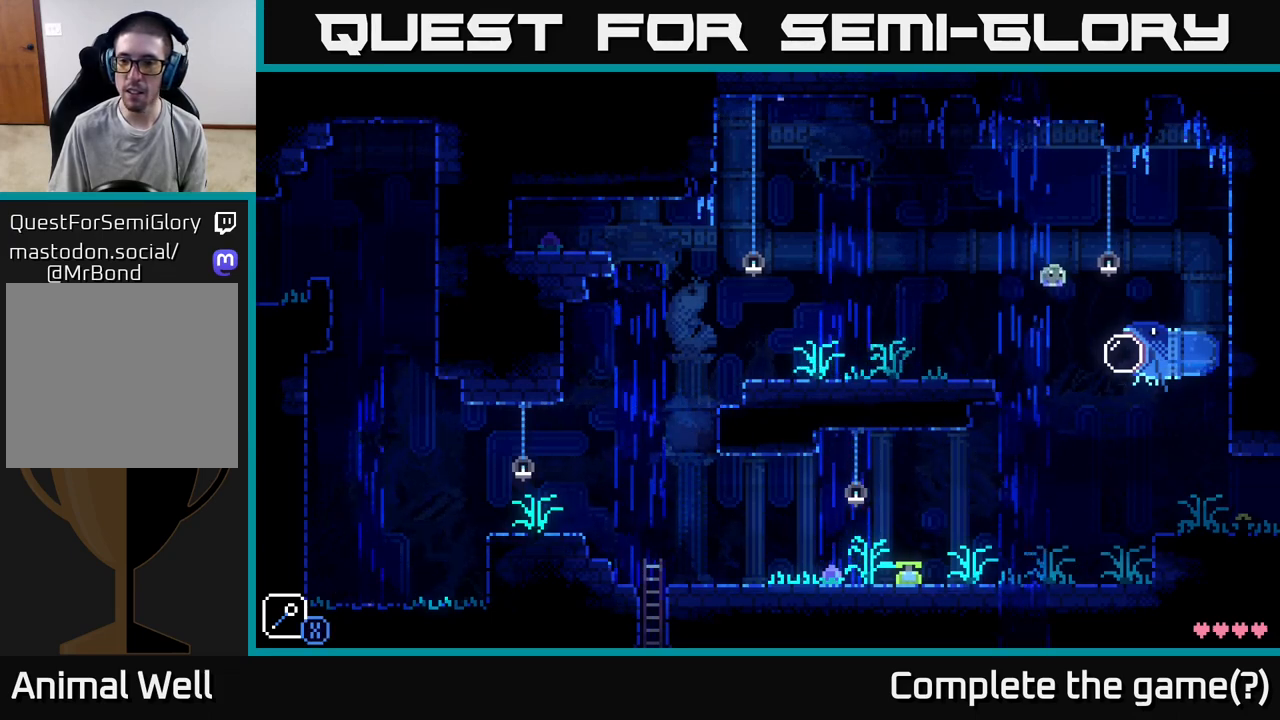
{"buttons": [], "left_stick": "right", "right_stick": "center", "events": []}
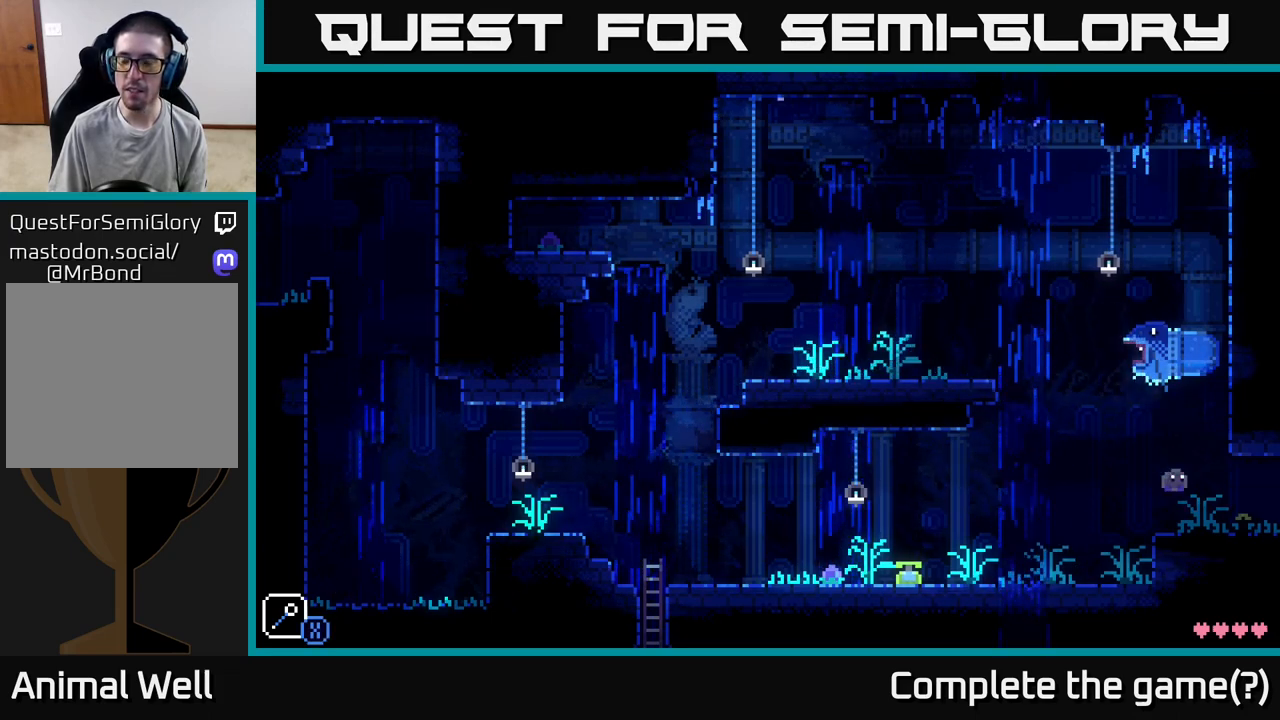
{"buttons": [], "left_stick": "left", "right_stick": "center", "events": [[150, "left_stick", "center"], [367, "left_stick", "left"]]}
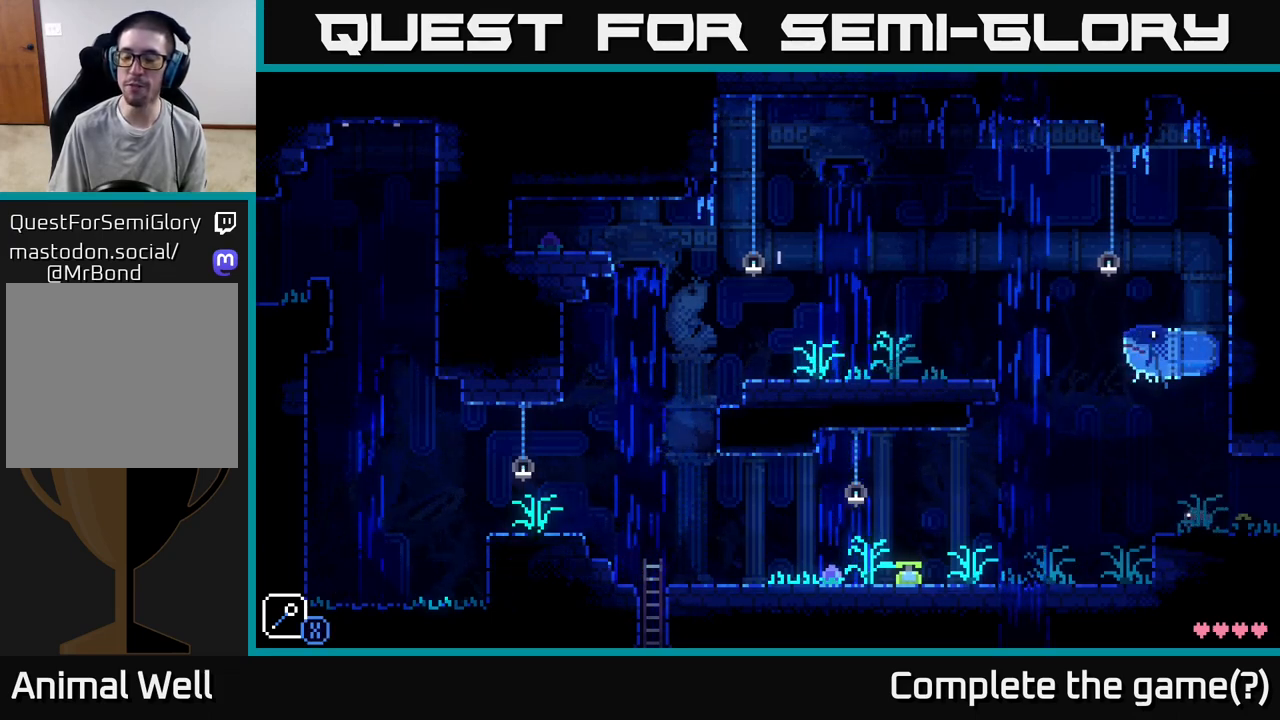
{"buttons": [], "left_stick": "left", "right_stick": "center", "events": []}
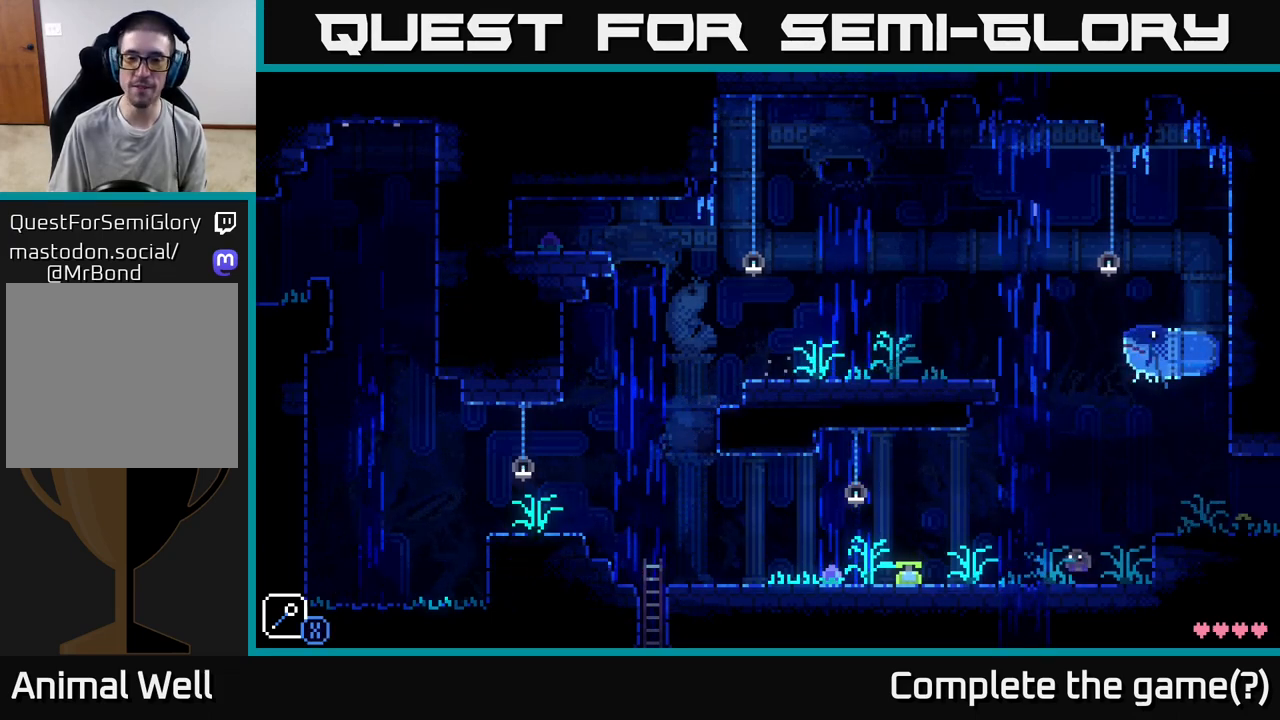
{"buttons": [], "left_stick": "left", "right_stick": "center", "events": []}
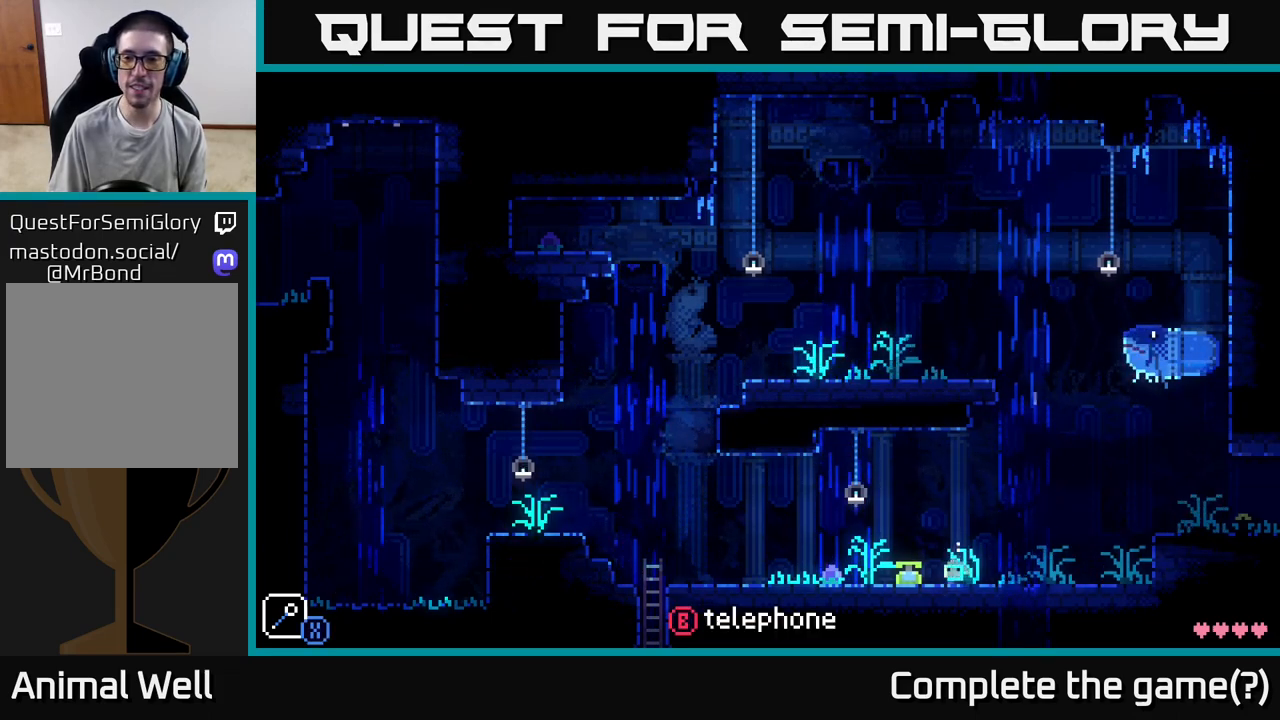
{"buttons": [], "left_stick": "left", "right_stick": "center", "events": []}
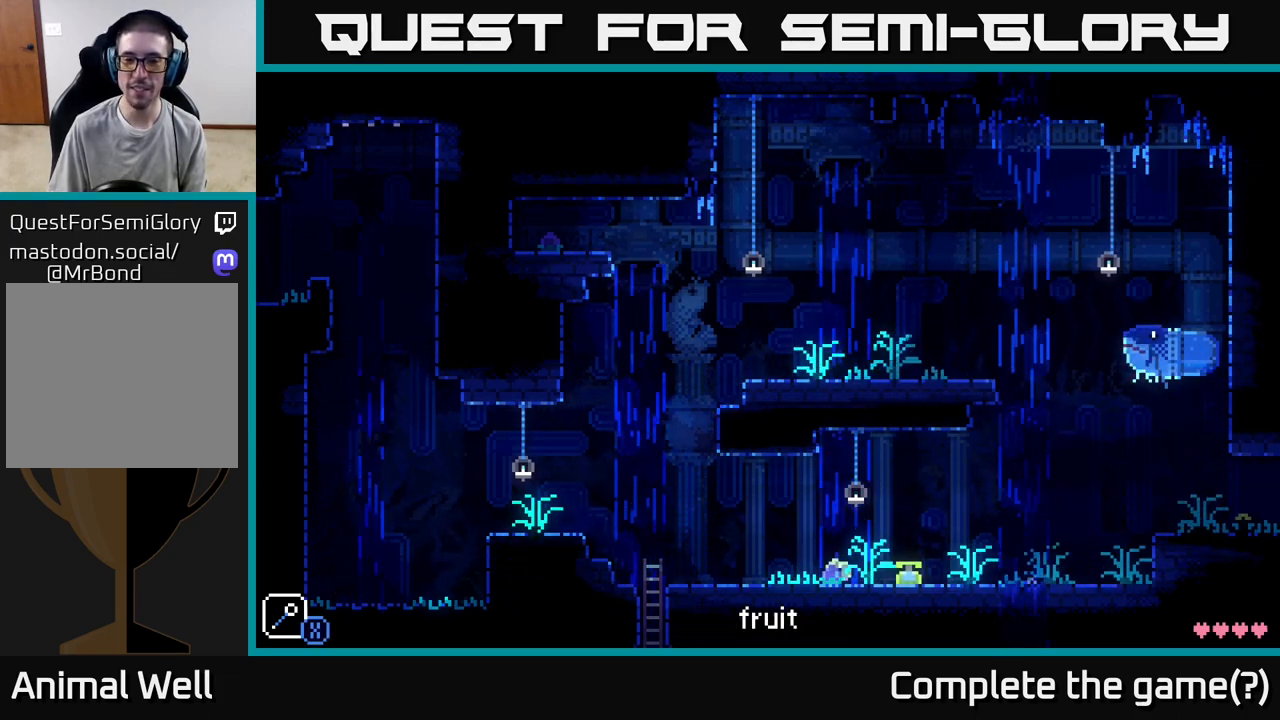
{"buttons": [], "left_stick": "left", "right_stick": "center", "events": []}
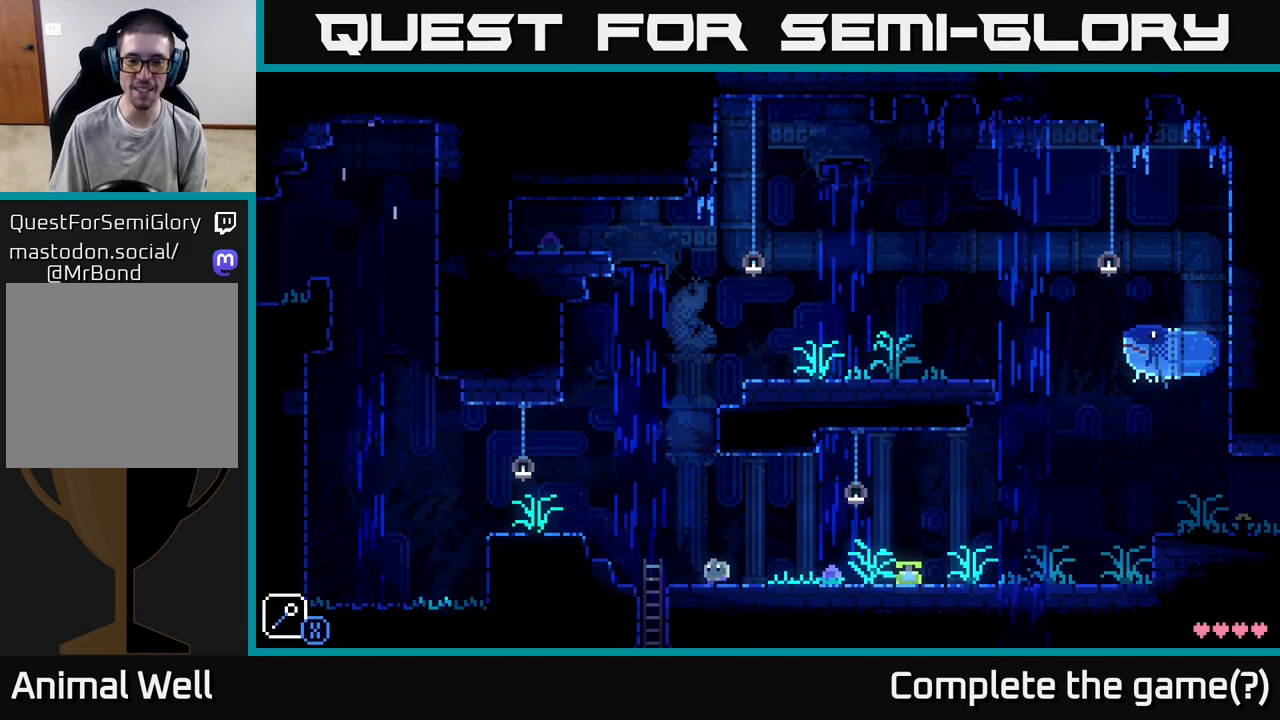
{"buttons": [], "left_stick": "left", "right_stick": "center", "events": [[183, "A", "down"], [367, "A", "up"]]}
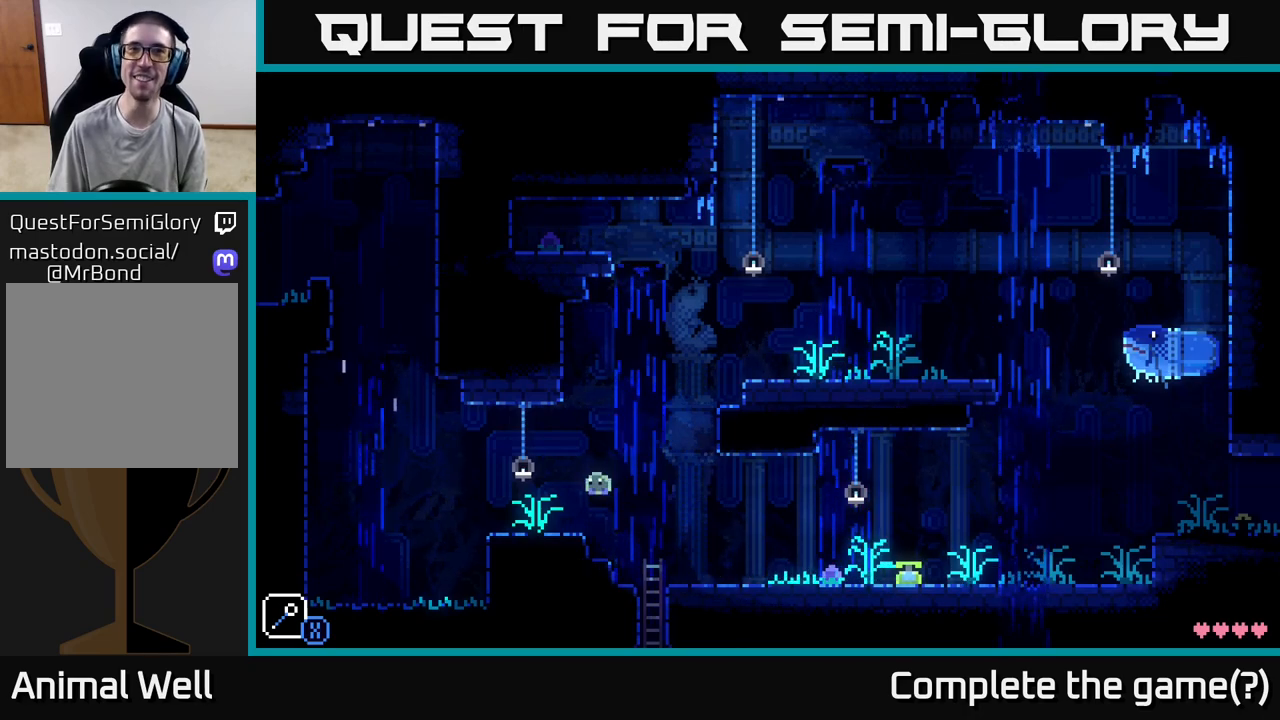
{"buttons": ["A"], "left_stick": "right", "right_stick": "center", "events": [[183, "left_stick", "right"], [467, "A", "down"]]}
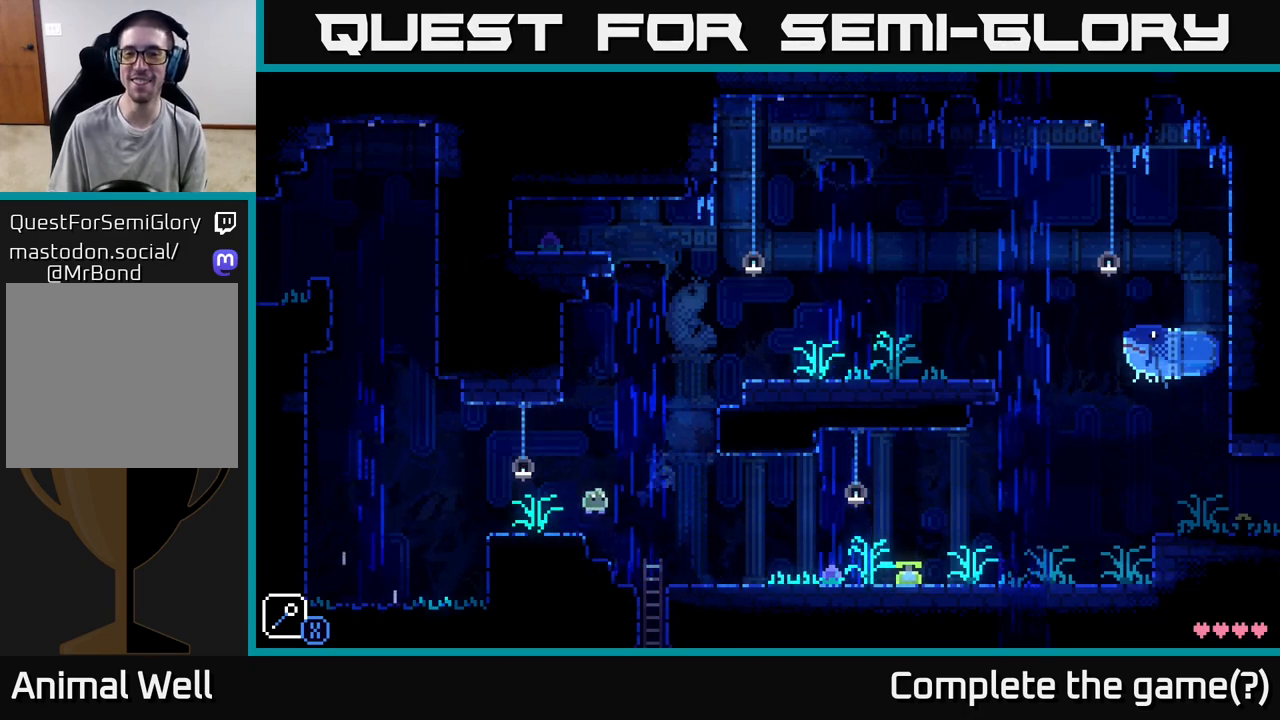
{"buttons": [], "left_stick": "right", "right_stick": "center", "events": [[133, "X", "down"], [267, "left_stick", "up-left"], [317, "A", "up"], [317, "X", "up"], [450, "left_stick", "right"]]}